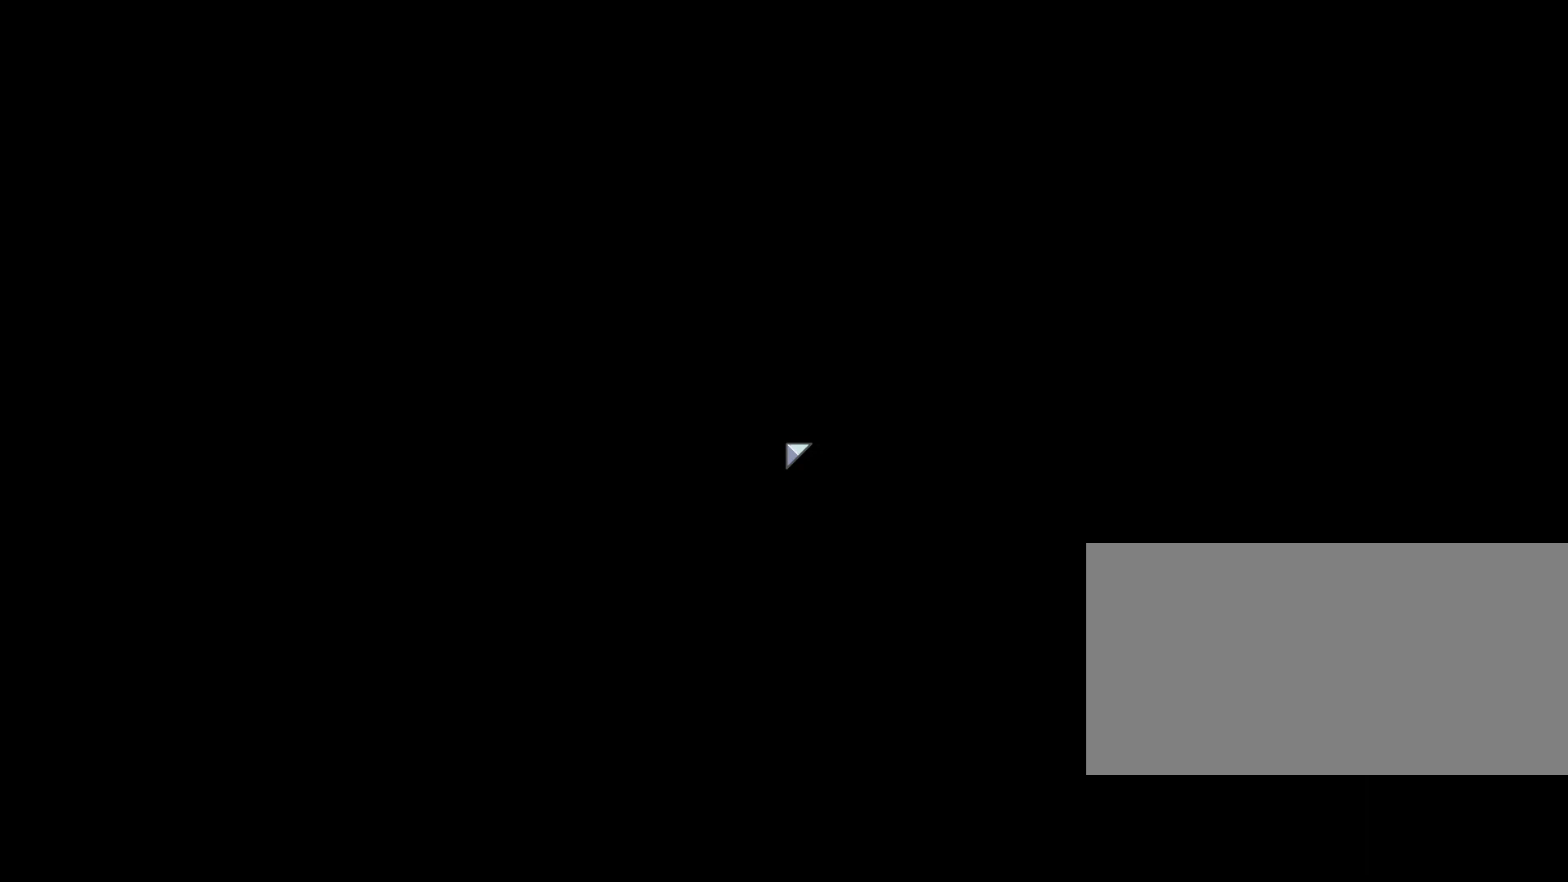
Gameplay with keyboard and mouse; each line is a JSON object with the keys and mouse buttons held at the frame after it. "events" lists presses ("down") and releases ("up") of "a", "ctrl", "d", "e", "f", "q", "r", "s", "shift", "space", "w", "mouse_left", "mouse_wheel", "mouse_right", "mouse_mb4" and "mouse_mb5" between this image and that frame as [ms after this image, input, new state], when the widget could be followed in between. "mouse_left", "mouse_wheel", "mouse_right", "mouse_mb4", "mouse_mb5" = the "left", "wheel", "right", "mb4", "mb5" buttons of the "mouse" list. No other keys are recorded. "wheel" means that the mouse wheel is clicked or scrolled. Mouse movement is not recorded.
{"keys": [], "mouse": [], "events": []}
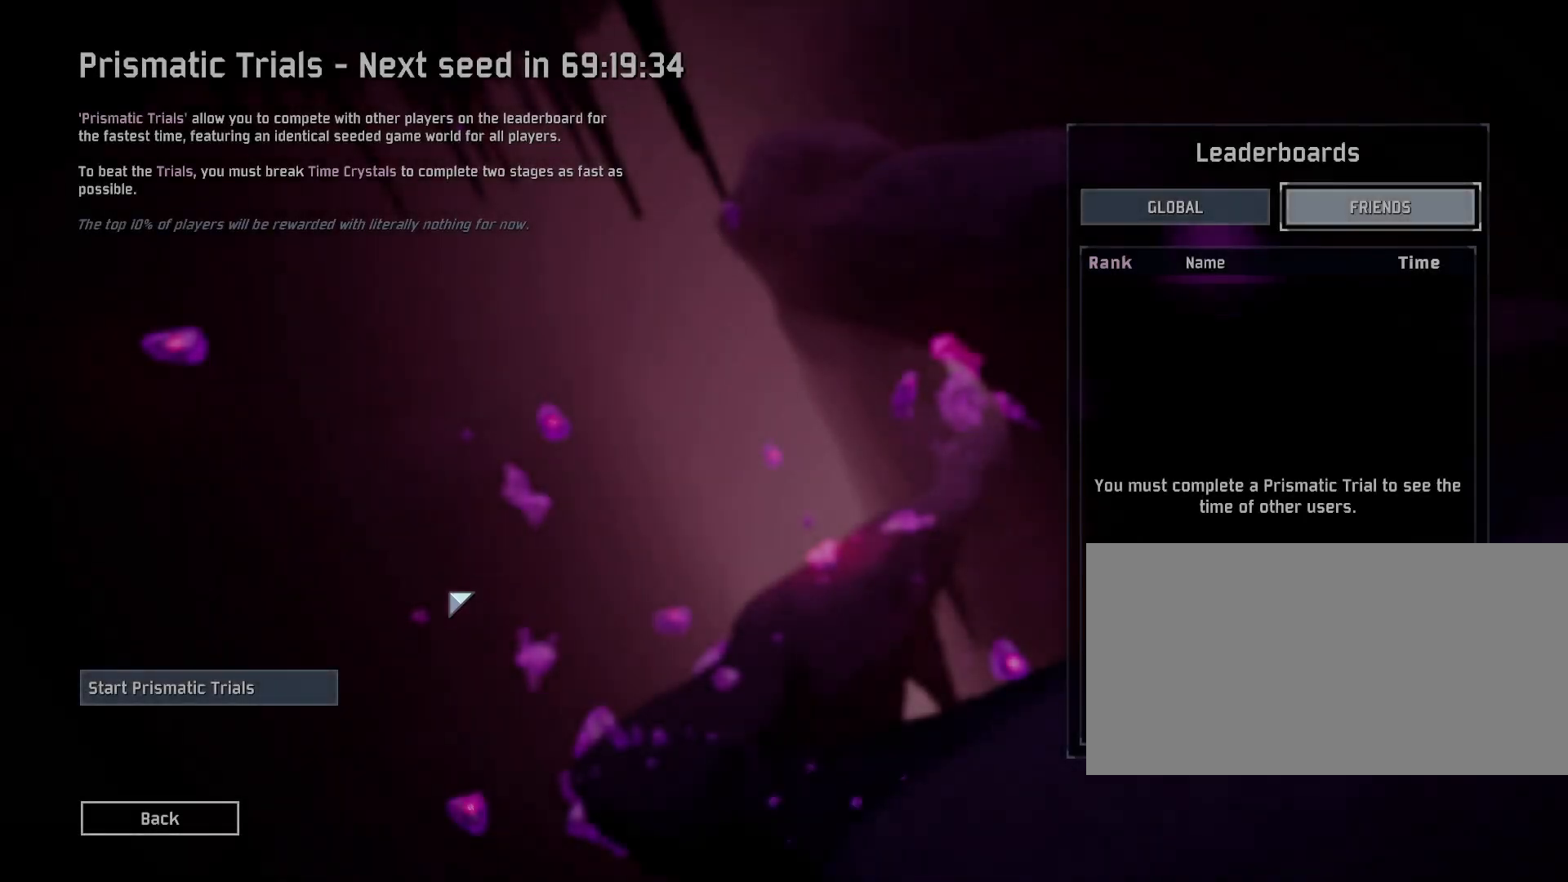
{"keys": [], "mouse": [], "events": [[267, "mouse_left", "down"], [333, "mouse_left", "up"]]}
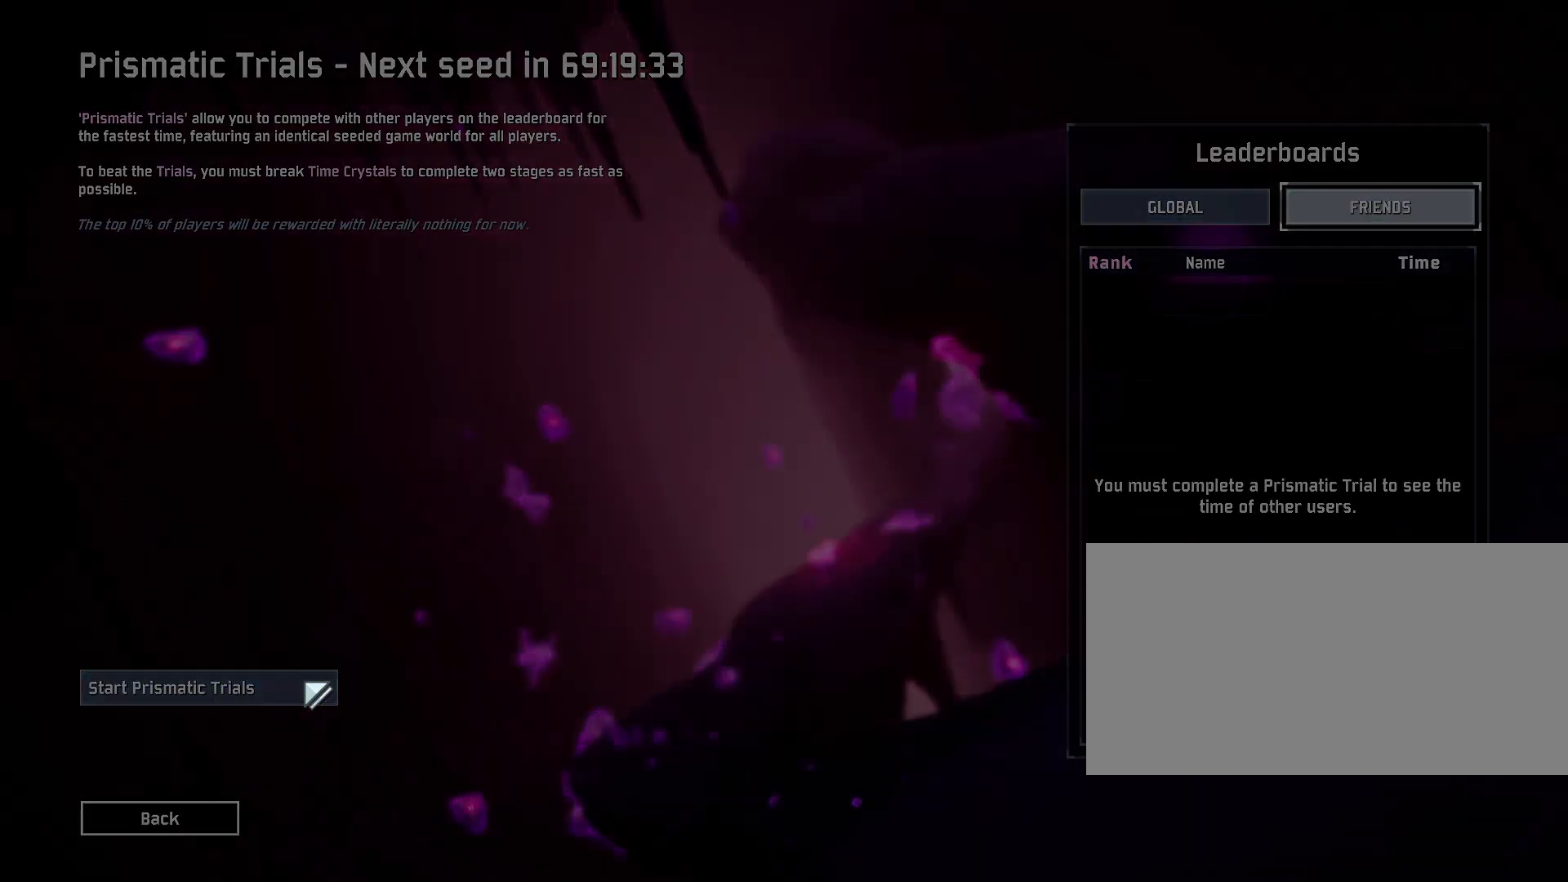
{"keys": [], "mouse": [], "events": []}
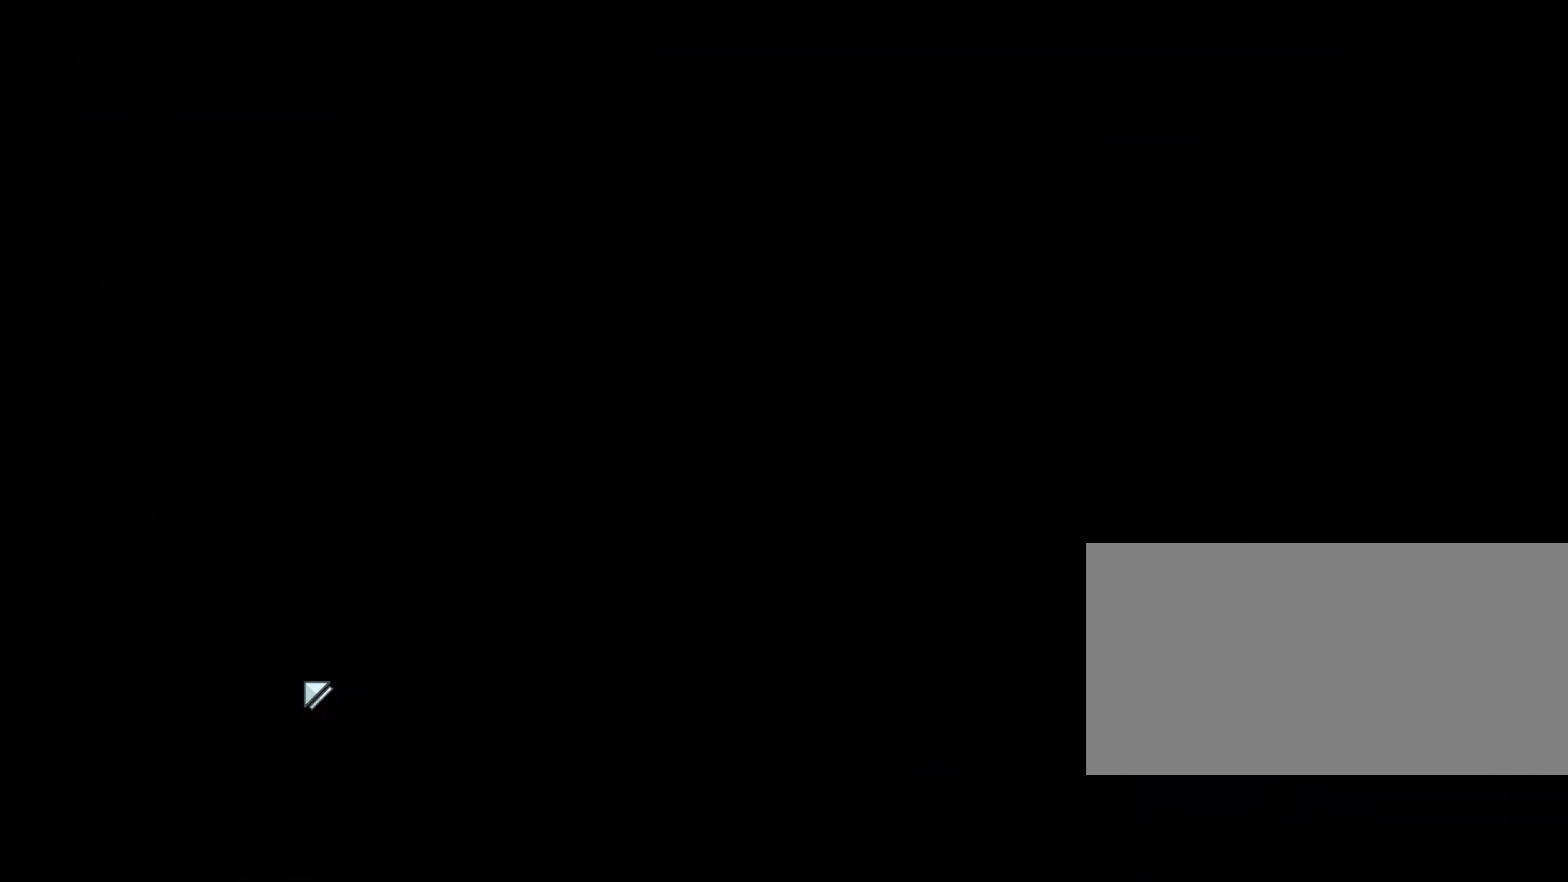
{"keys": [], "mouse": [], "events": []}
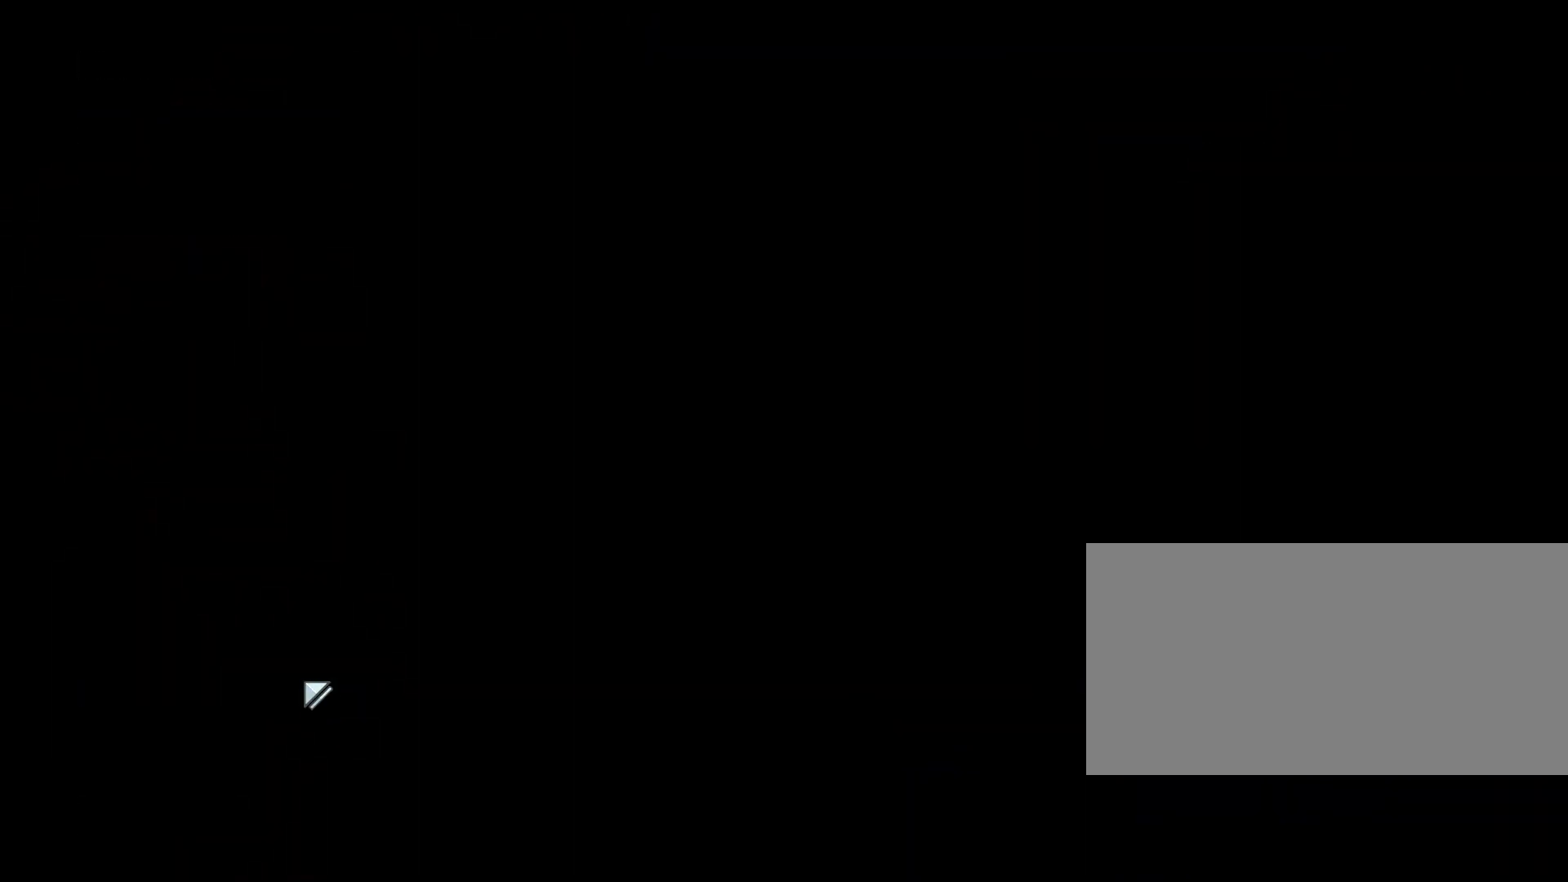
{"keys": [], "mouse": [], "events": []}
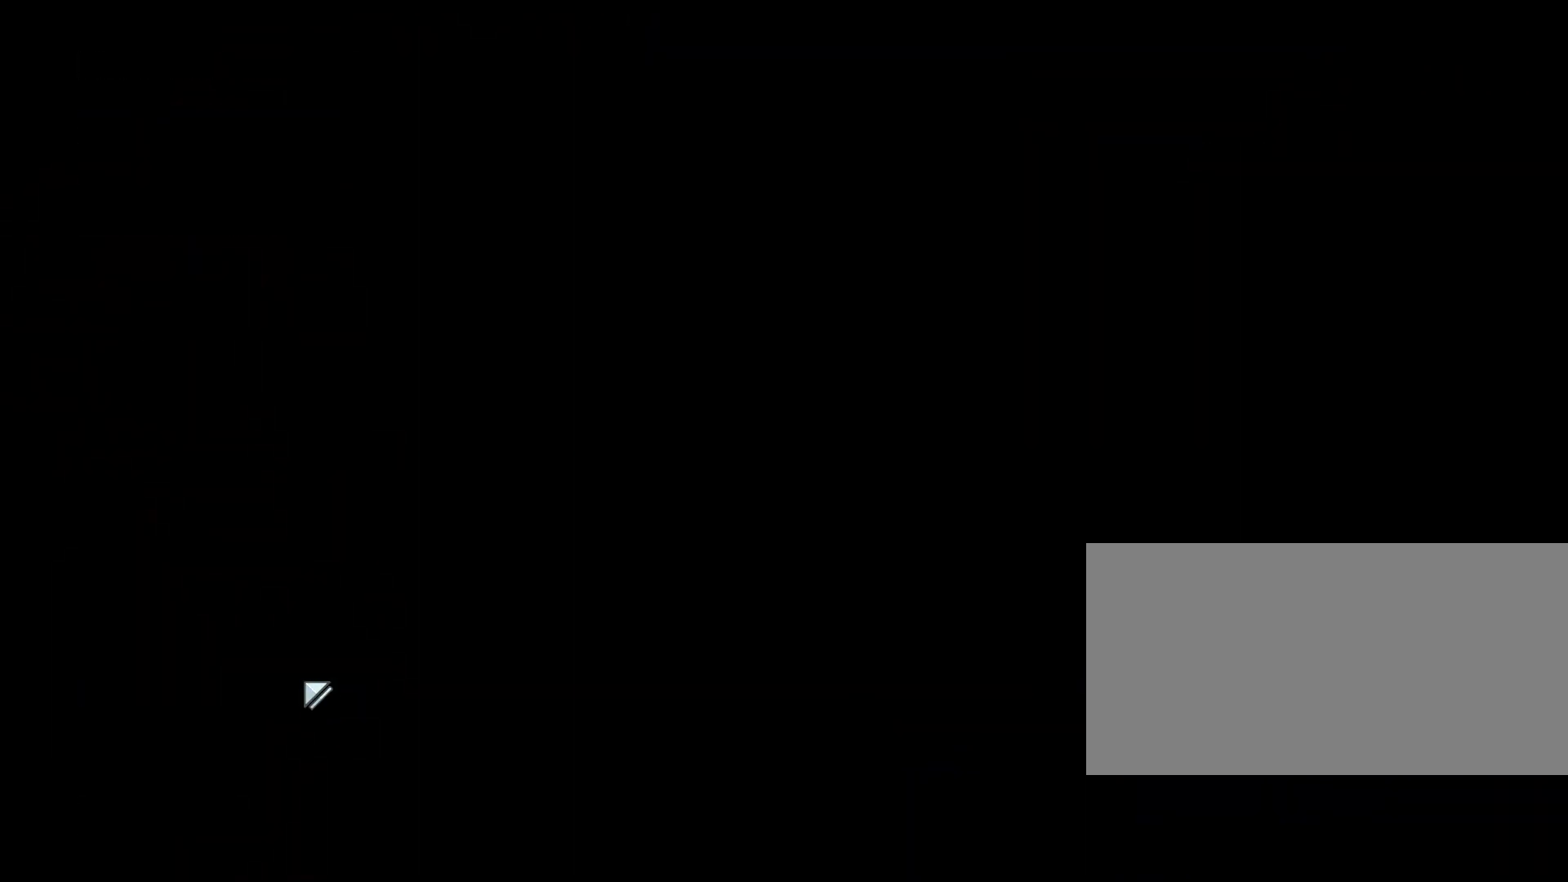
{"keys": [], "mouse": [], "events": []}